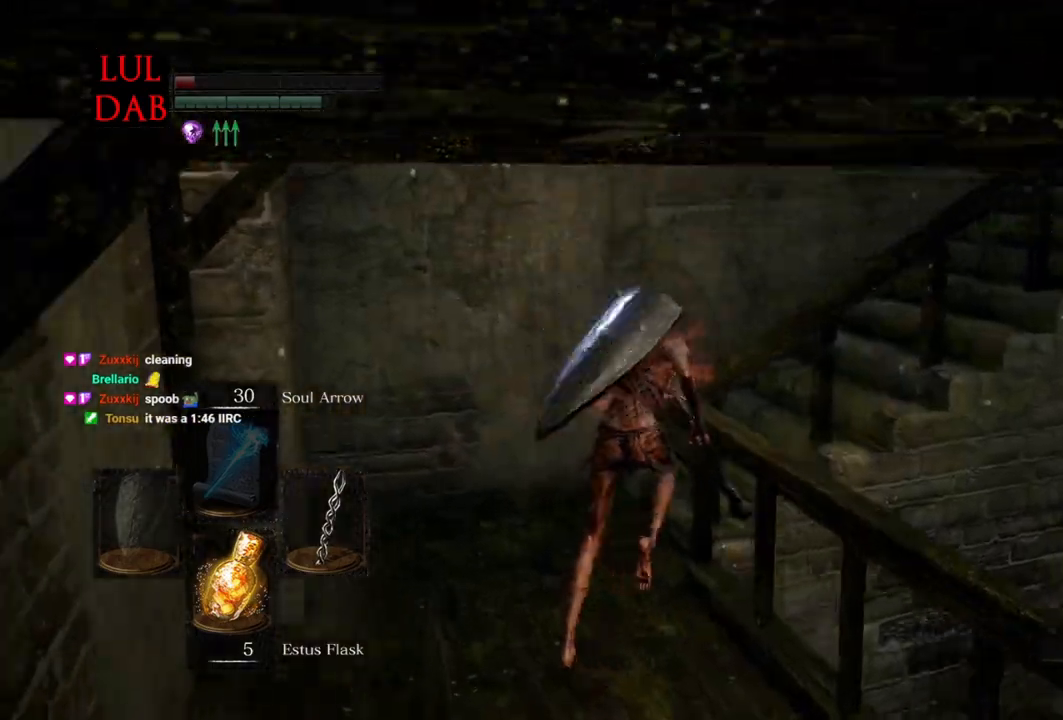
Gameplay with a controller (PlayStation layout); each line is a JSON object with the inputs held at the frame after it (dt_ms = milliseconds from this image to that frame). "events" lists button and stick changes between this image and that frame as [ms after this image, input, new state], when the widget could be followed in between.
{"dt_ms": 500, "buttons": ["CIRCLE"], "left_stick": "up", "right_stick": "center"}
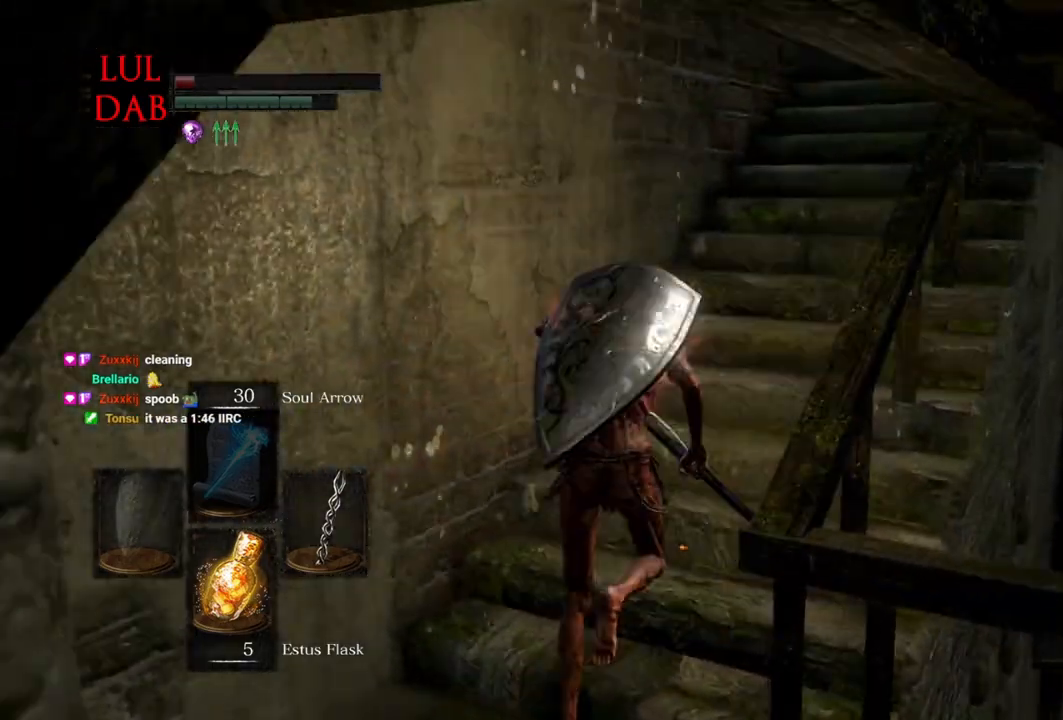
{"dt_ms": 500, "buttons": [], "left_stick": "up", "right_stick": "right", "events": [[183, "CIRCLE", "up"], [233, "right_stick", "right"]]}
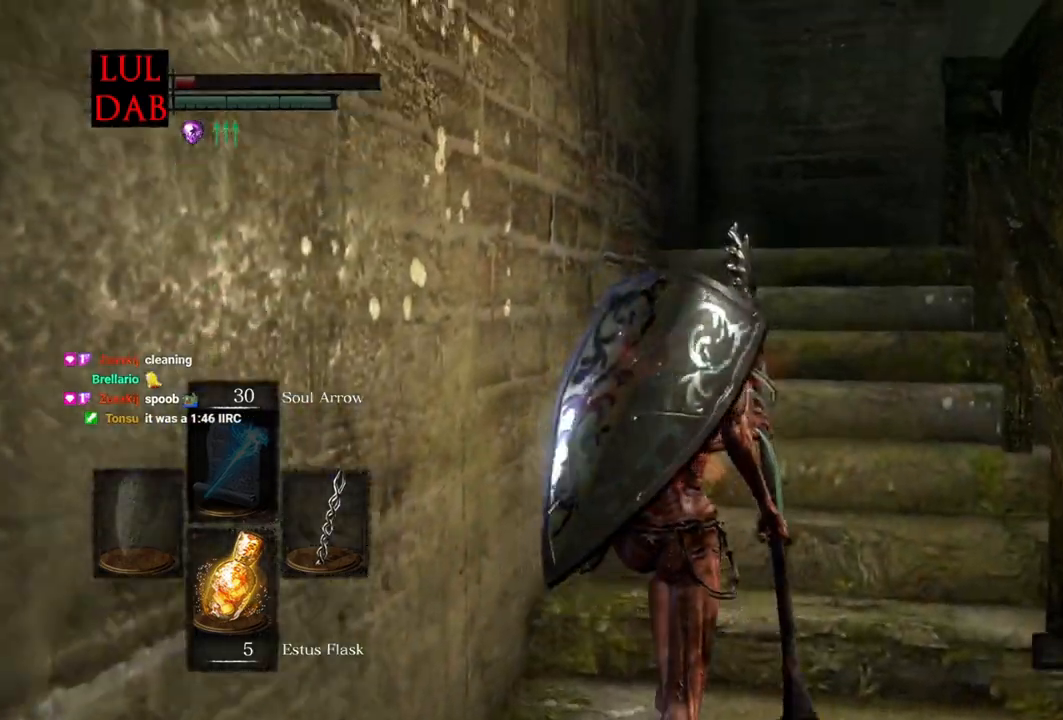
{"dt_ms": 500, "buttons": ["CIRCLE"], "left_stick": "up", "right_stick": "right"}
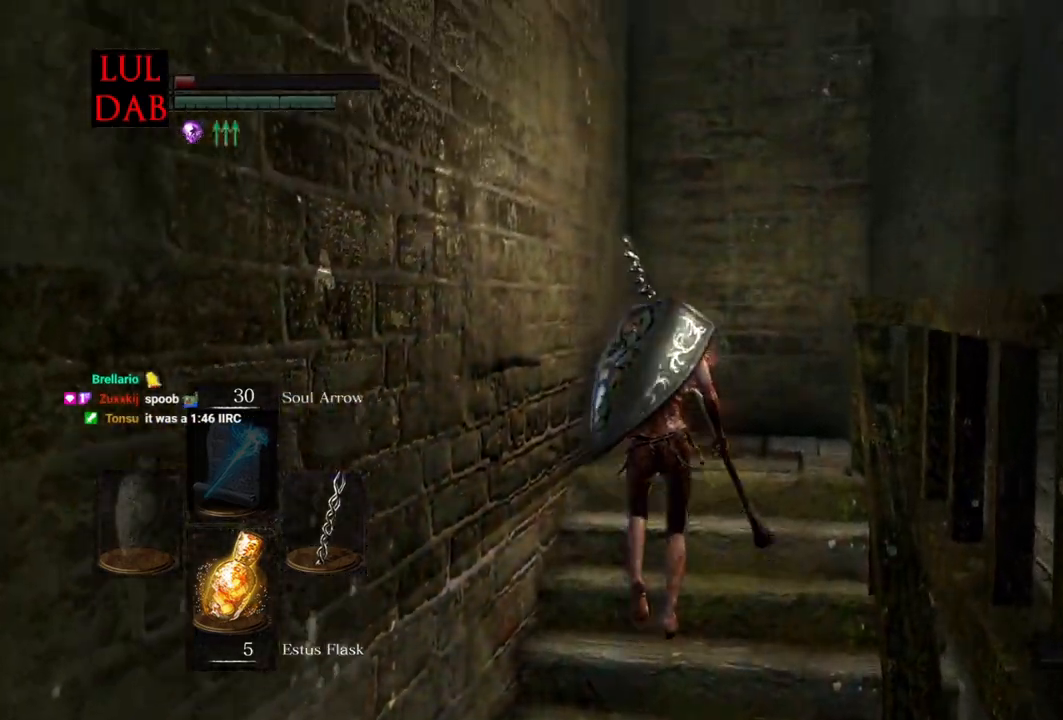
{"dt_ms": 500, "buttons": ["CIRCLE"], "left_stick": "up", "right_stick": "down-right", "events": [[400, "right_stick", "down-right"]]}
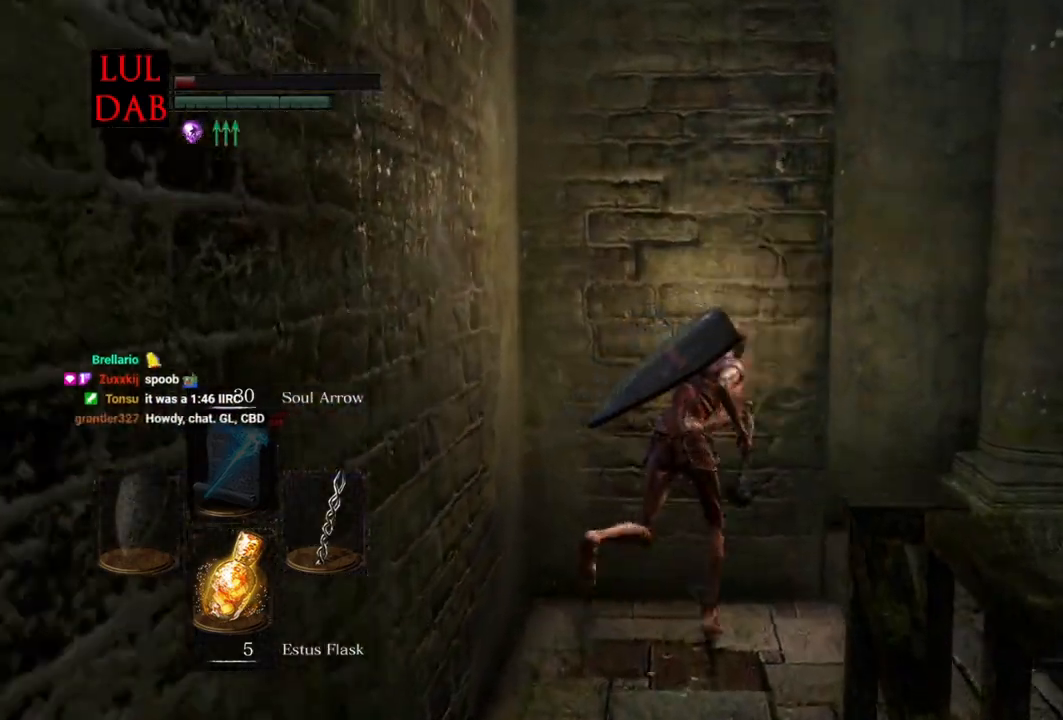
{"dt_ms": 500, "buttons": ["CIRCLE"], "left_stick": "up-right", "right_stick": "right", "events": [[83, "right_stick", "center"], [100, "left_stick", "up-right"], [150, "right_stick", "right"]]}
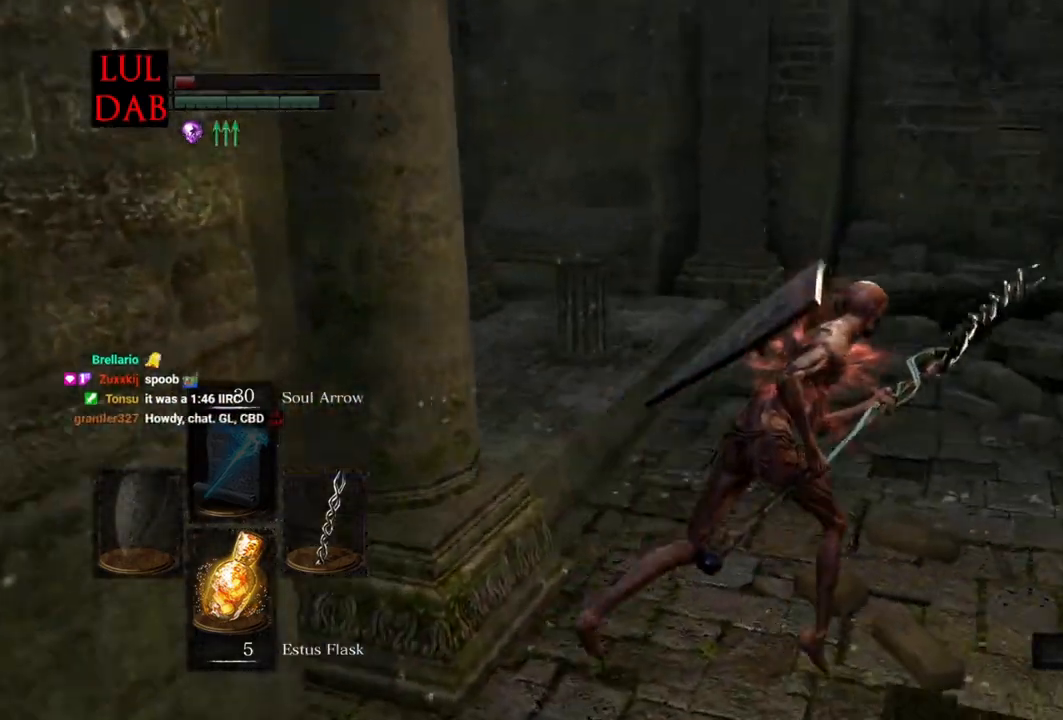
{"dt_ms": 500, "buttons": ["CIRCLE"], "left_stick": "up-right", "right_stick": "right", "events": [[250, "right_stick", "center"], [383, "right_stick", "right"]]}
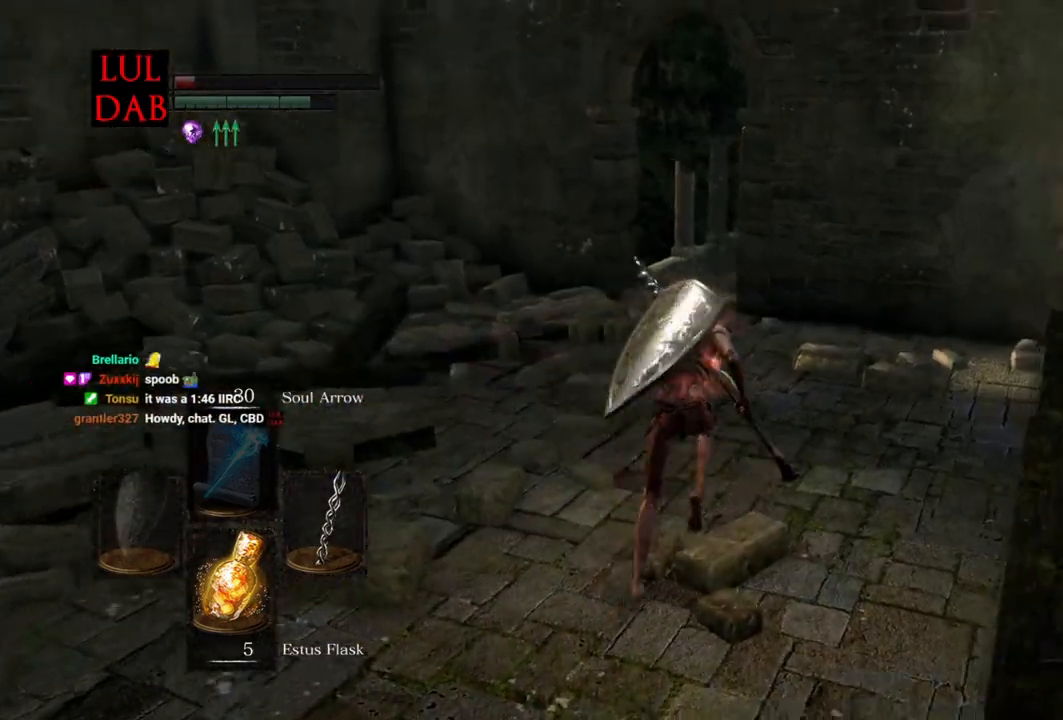
{"dt_ms": 500, "buttons": ["CIRCLE"], "left_stick": "up-left", "right_stick": "center", "events": [[50, "right_stick", "center"], [83, "left_stick", "up"], [467, "left_stick", "up-left"]]}
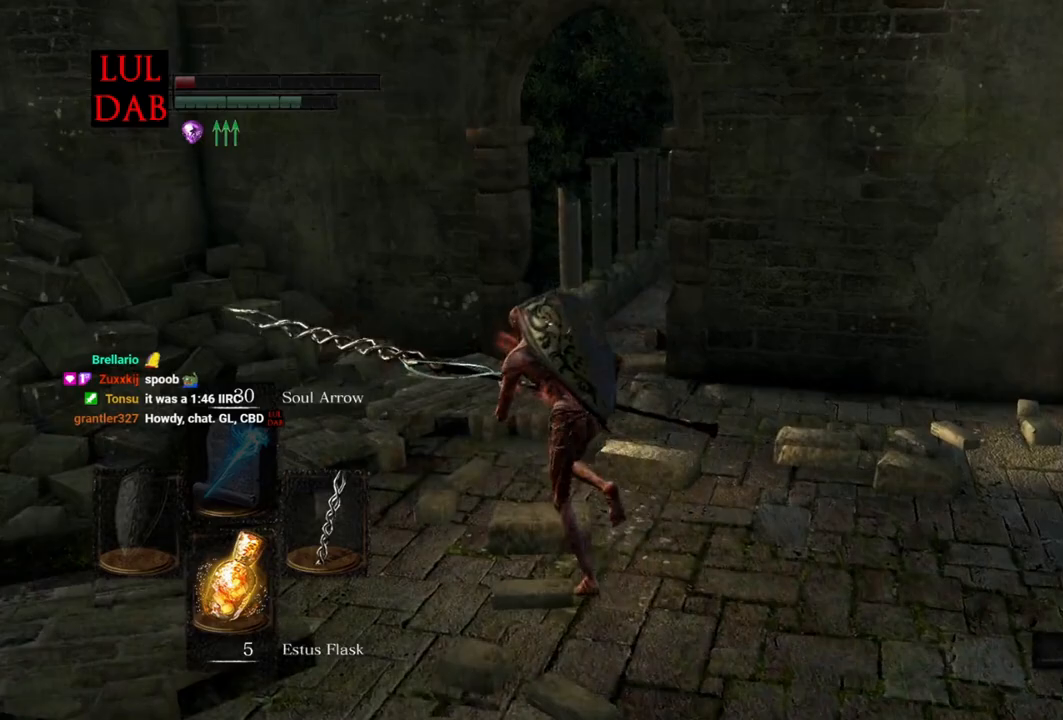
{"dt_ms": 500, "buttons": ["CIRCLE"], "left_stick": "up", "right_stick": "down-right", "events": [[117, "right_stick", "right"], [283, "right_stick", "center"], [433, "left_stick", "up"], [467, "right_stick", "down-right"]]}
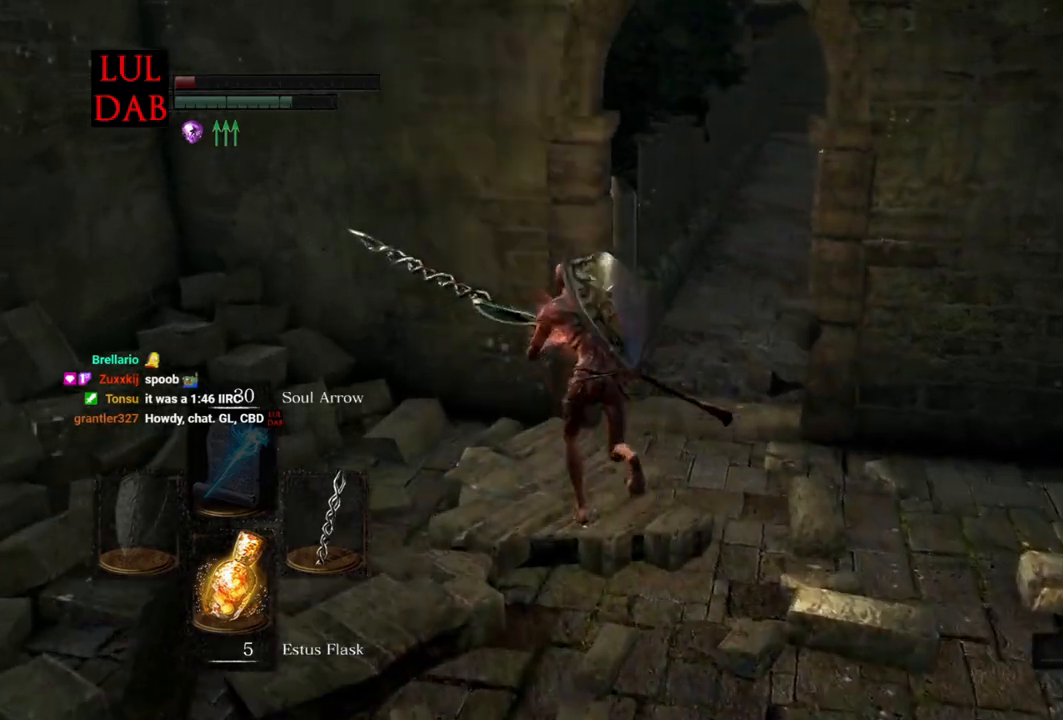
{"dt_ms": 500, "buttons": ["CIRCLE"], "left_stick": "up", "right_stick": "center", "events": [[133, "right_stick", "center"], [417, "right_stick", "up-right"], [483, "right_stick", "center"]]}
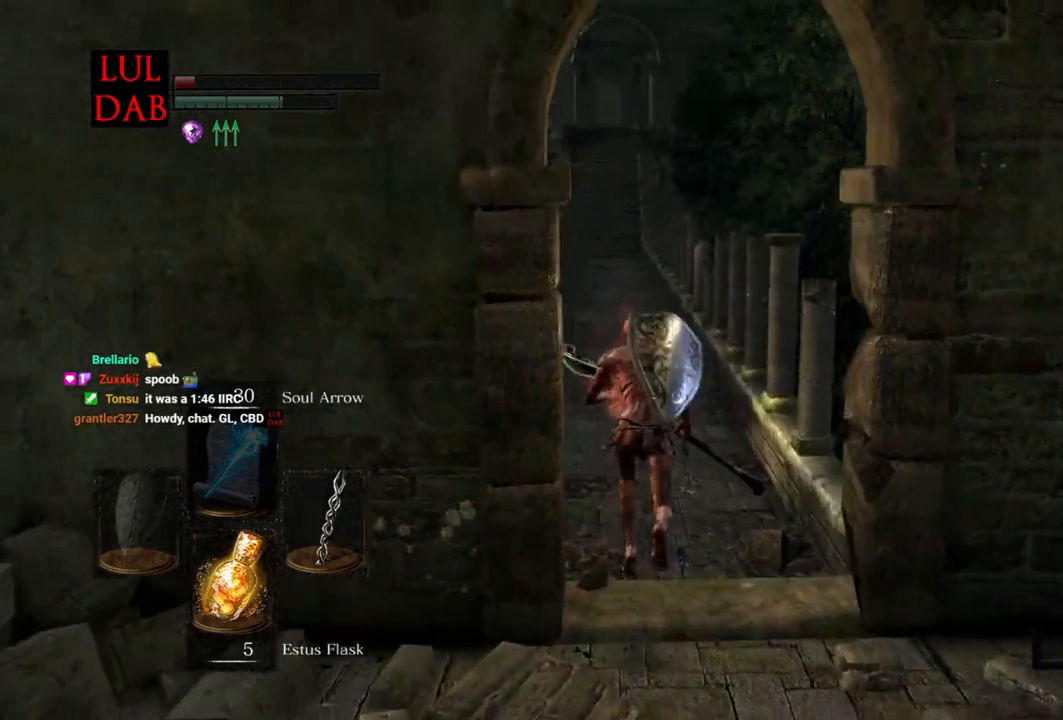
{"dt_ms": 500, "buttons": ["CIRCLE"], "left_stick": "up", "right_stick": "center", "events": []}
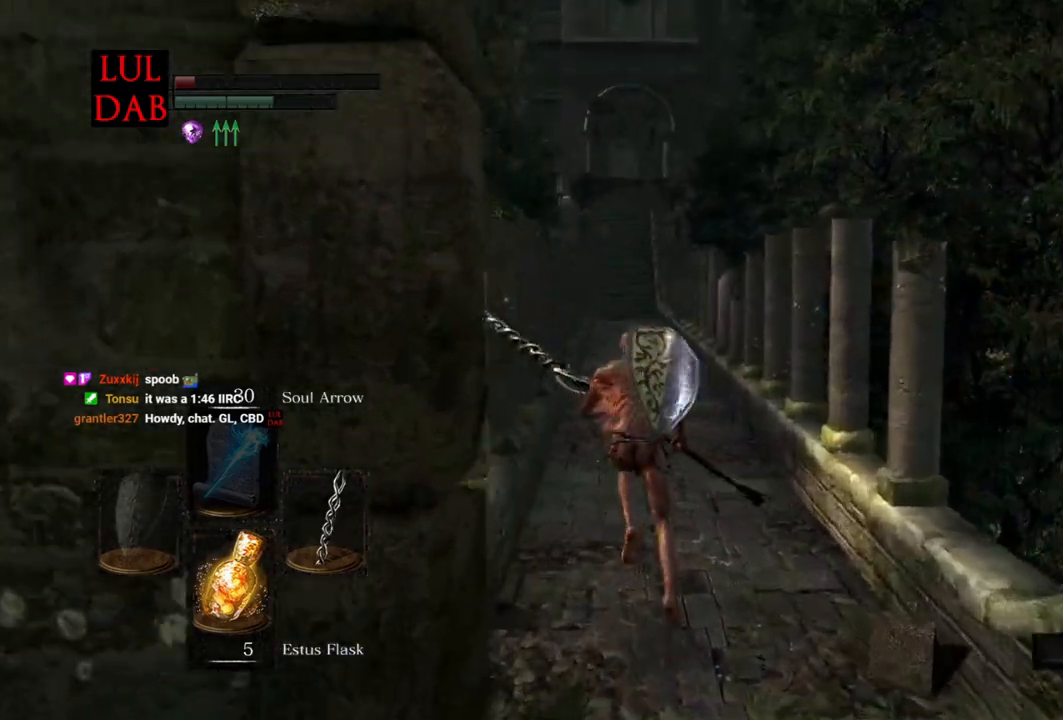
{"dt_ms": 500, "buttons": ["CIRCLE"], "left_stick": "up", "right_stick": "center", "events": []}
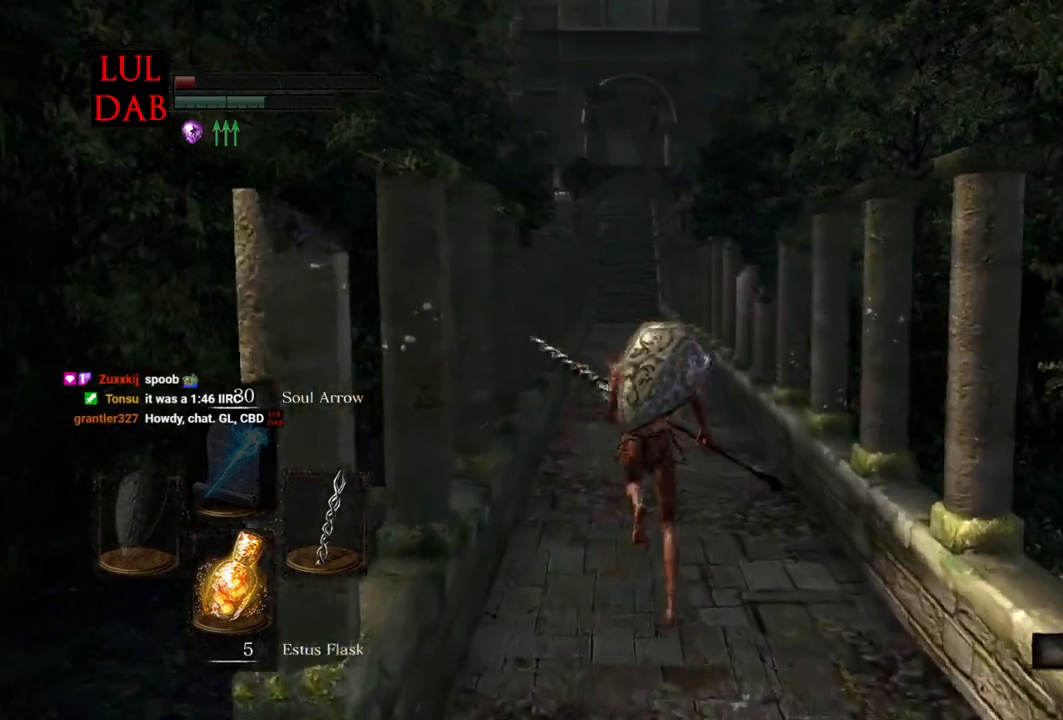
{"dt_ms": 500, "buttons": [], "left_stick": "up", "right_stick": "center", "events": [[317, "CIRCLE", "up"]]}
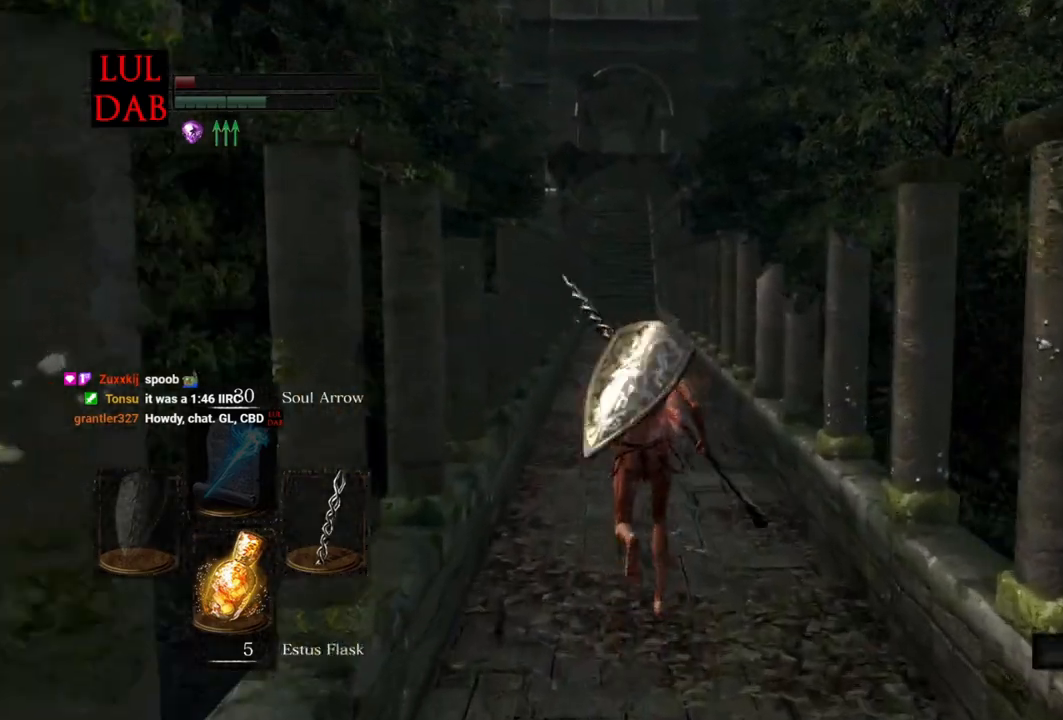
{"dt_ms": 500, "buttons": ["CIRCLE"], "left_stick": "up", "right_stick": "center", "events": [[367, "CIRCLE", "down"]]}
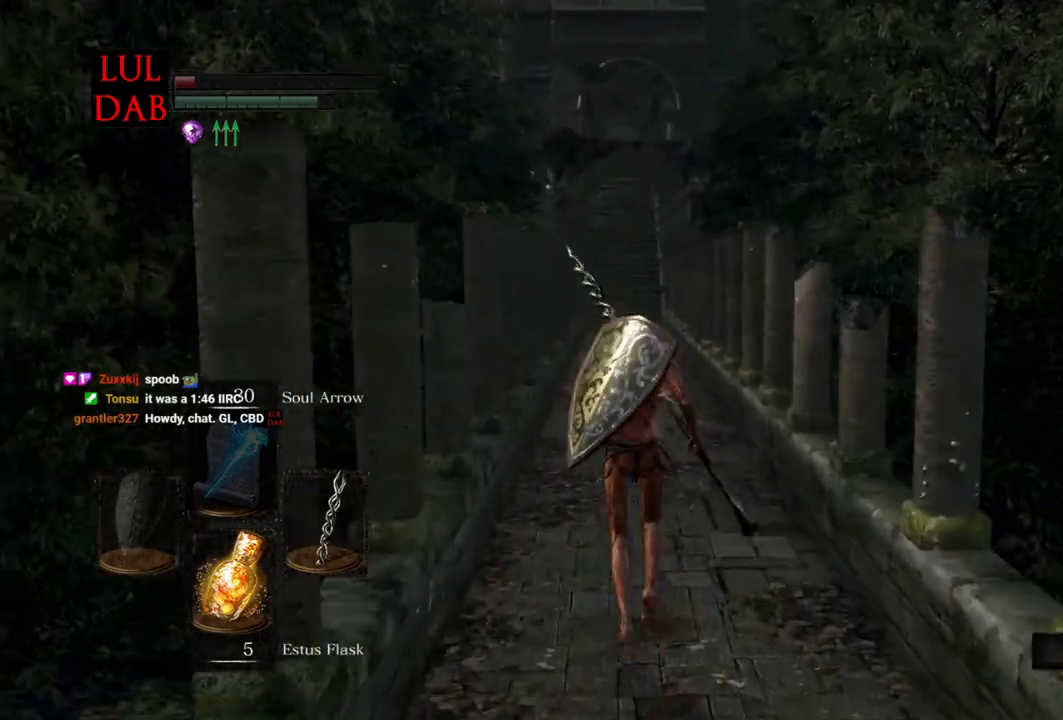
{"dt_ms": 500, "buttons": ["CIRCLE"], "left_stick": "up", "right_stick": "center", "events": []}
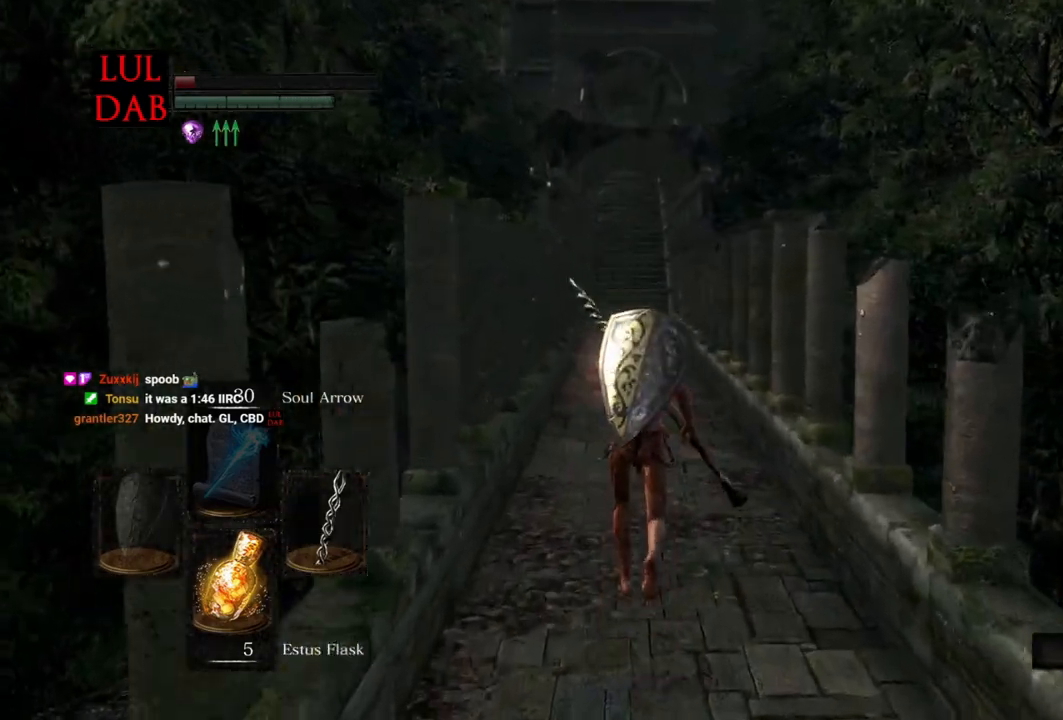
{"dt_ms": 500, "buttons": ["CIRCLE"], "left_stick": "up", "right_stick": "center", "events": []}
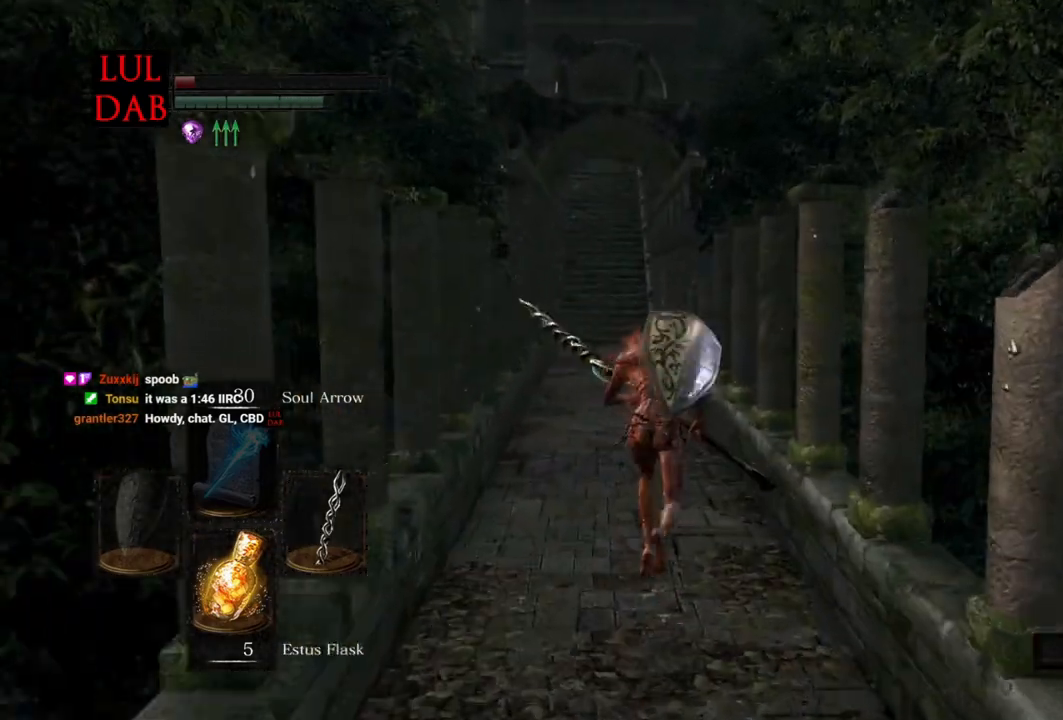
{"dt_ms": 500, "buttons": ["CIRCLE"], "left_stick": "up", "right_stick": "center", "events": []}
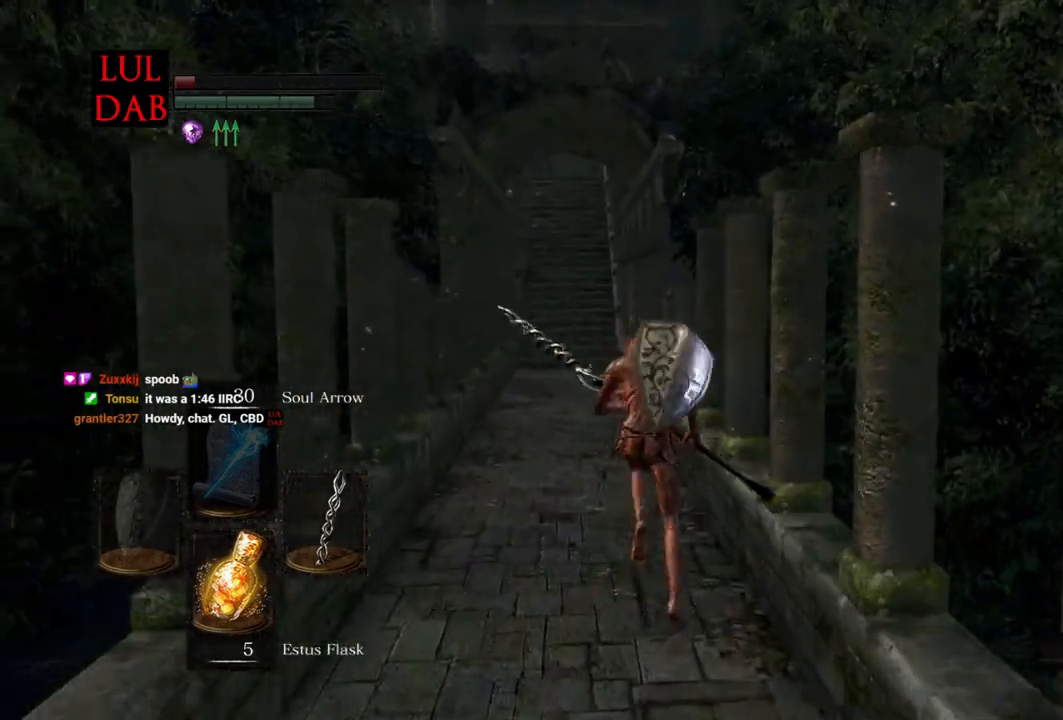
{"dt_ms": 500, "buttons": ["CIRCLE"], "left_stick": "up", "right_stick": "center", "events": []}
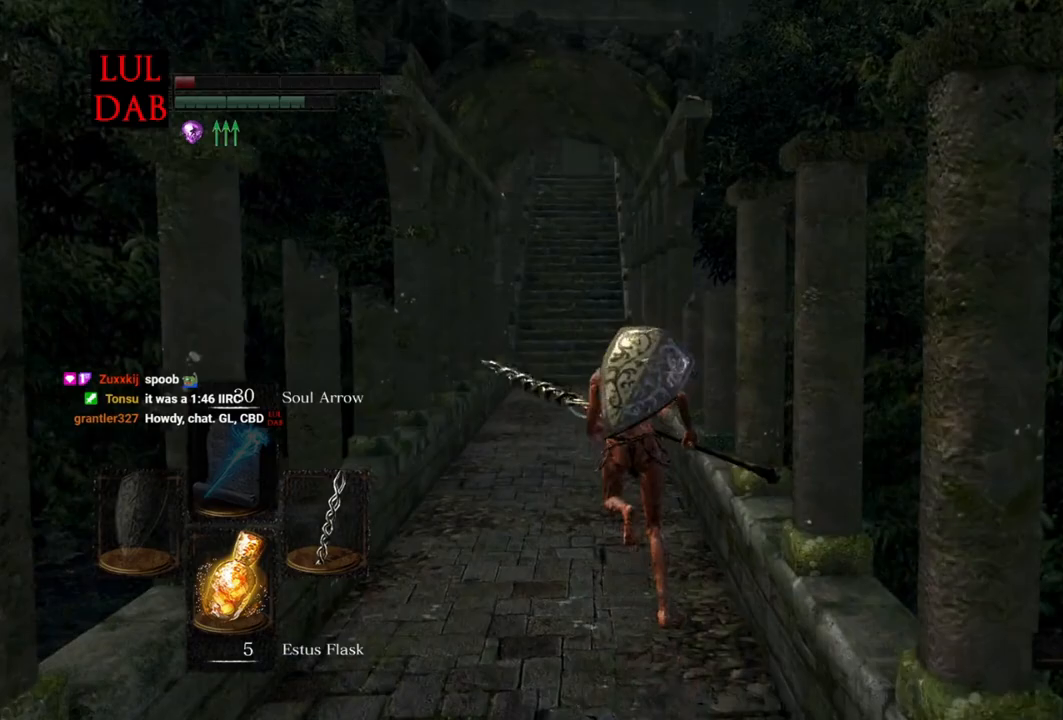
{"dt_ms": 500, "buttons": [], "left_stick": "up", "right_stick": "center", "events": [[17, "CIRCLE", "up"]]}
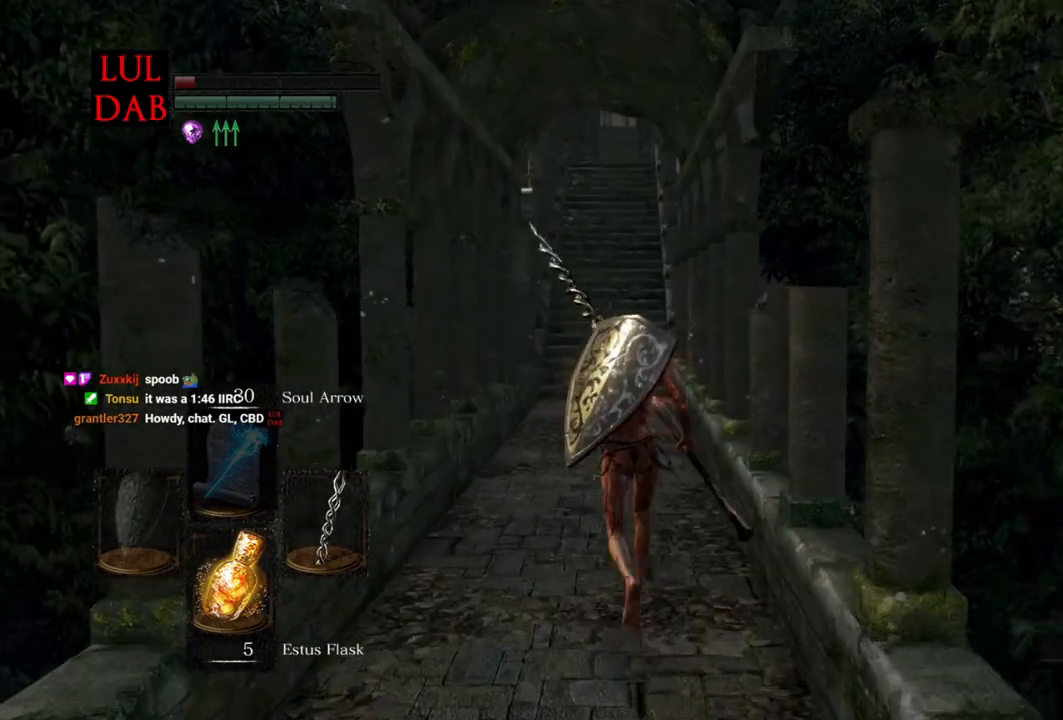
{"dt_ms": 500, "buttons": ["CIRCLE"], "left_stick": "up", "right_stick": "center", "events": [[17, "CIRCLE", "down"]]}
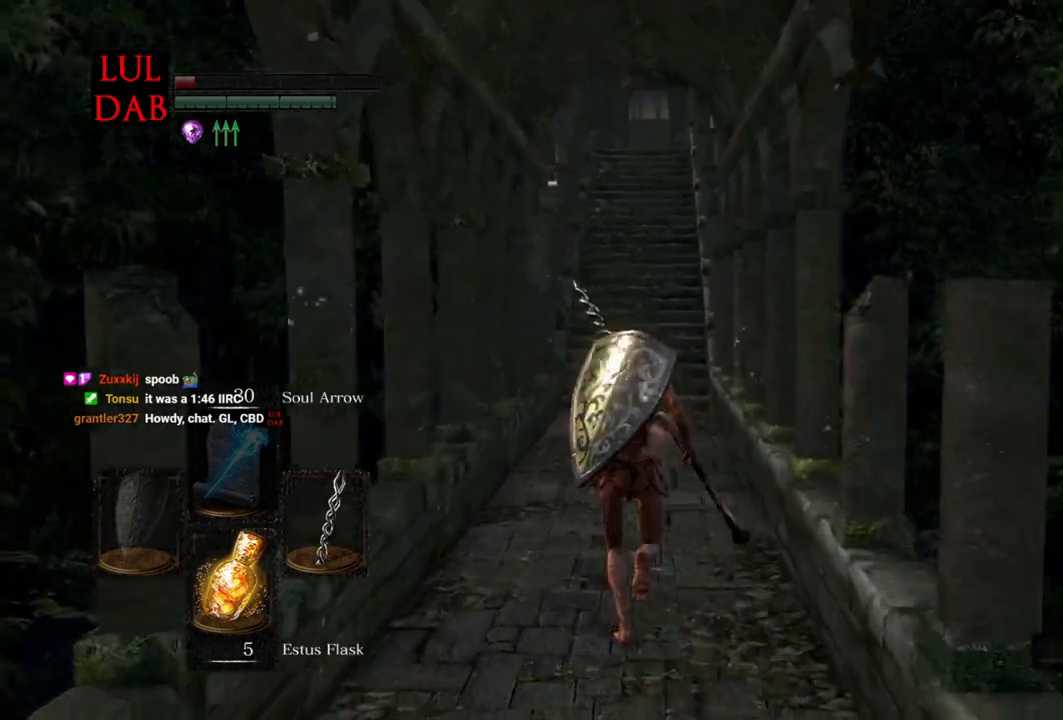
{"dt_ms": 500, "buttons": ["CIRCLE"], "left_stick": "up", "right_stick": "center", "events": []}
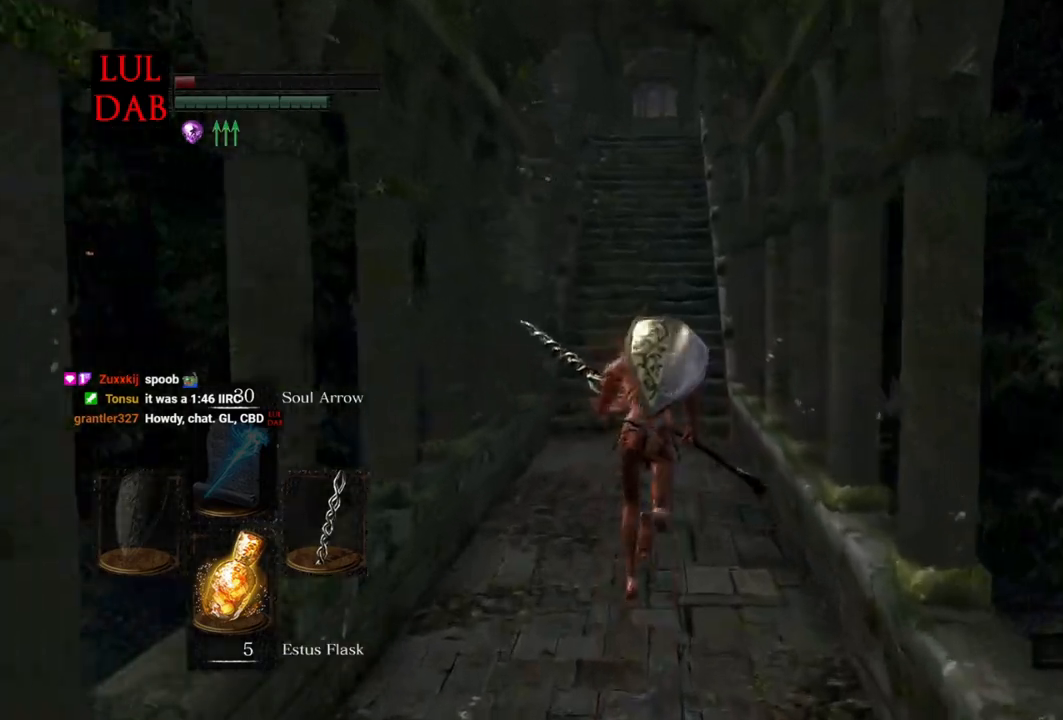
{"dt_ms": 500, "buttons": ["CIRCLE"], "left_stick": "up", "right_stick": "center", "events": []}
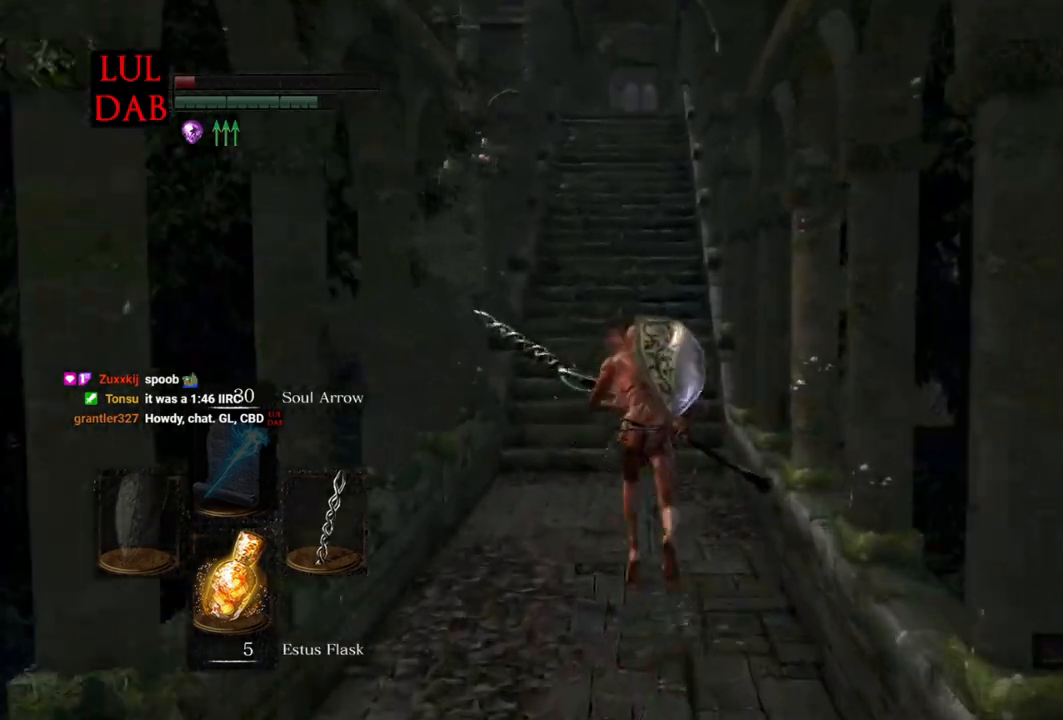
{"dt_ms": 500, "buttons": ["CIRCLE"], "left_stick": "up", "right_stick": "center", "events": []}
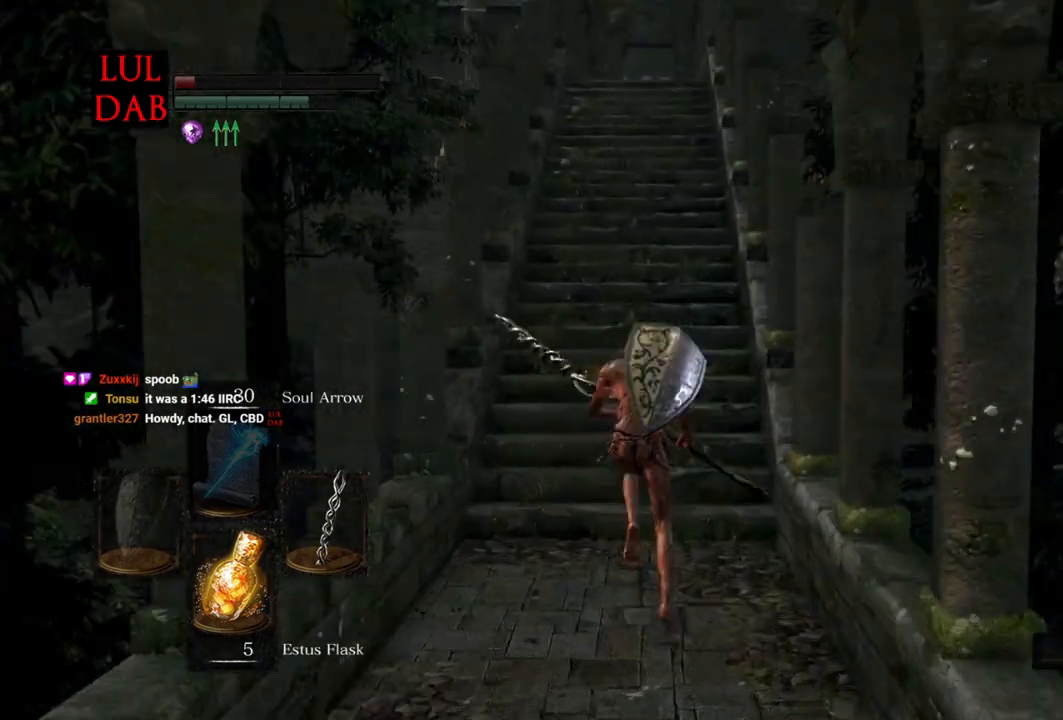
{"dt_ms": 500, "buttons": ["CIRCLE"], "left_stick": "up", "right_stick": "center", "events": []}
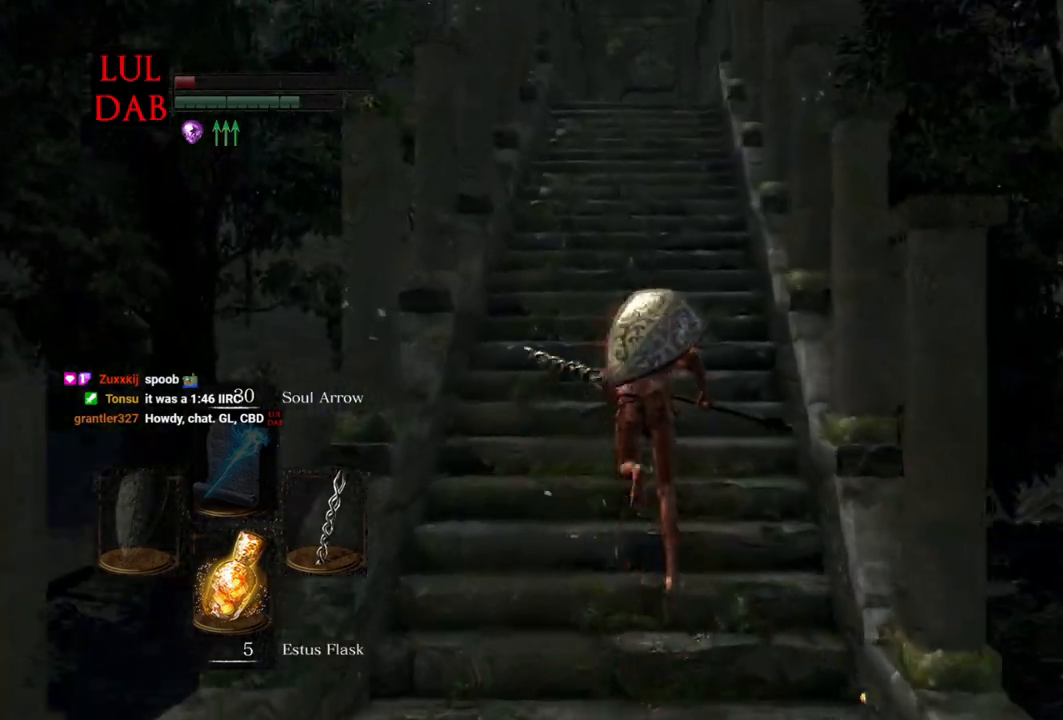
{"dt_ms": 500, "buttons": [], "left_stick": "up", "right_stick": "down", "events": [[17, "CIRCLE", "up"], [217, "right_stick", "down"]]}
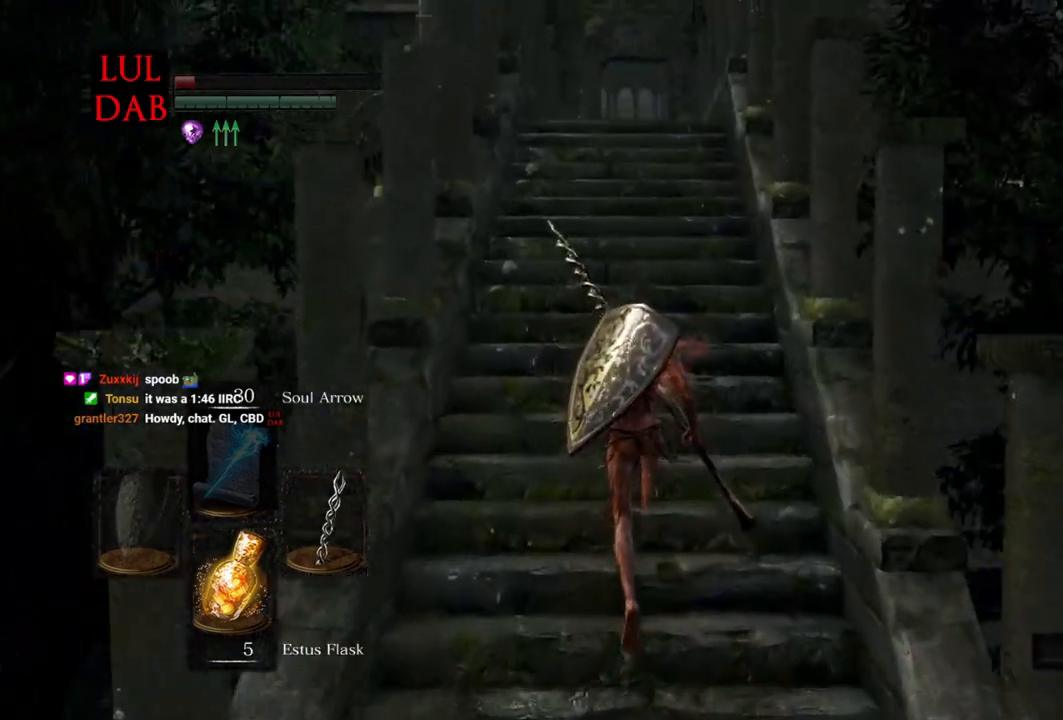
{"dt_ms": 500, "buttons": [], "left_stick": "up", "right_stick": "center", "events": [[483, "right_stick", "center"]]}
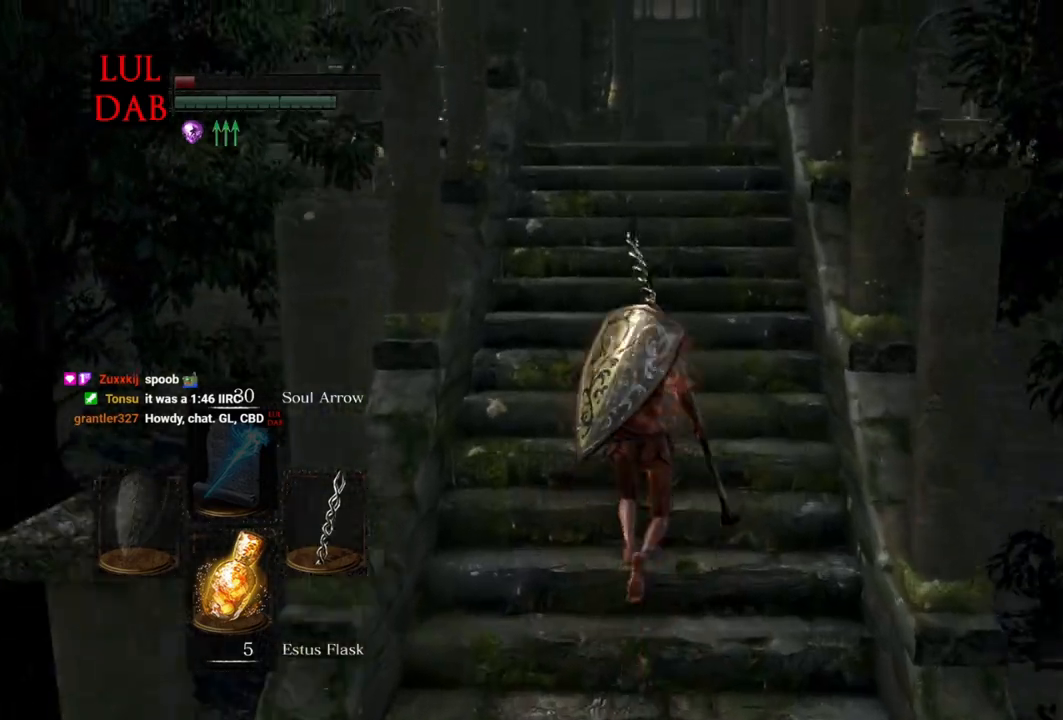
{"dt_ms": 500, "buttons": ["CIRCLE"], "left_stick": "up", "right_stick": "center", "events": [[33, "CIRCLE", "down"], [83, "right_stick", "down"], [383, "right_stick", "center"]]}
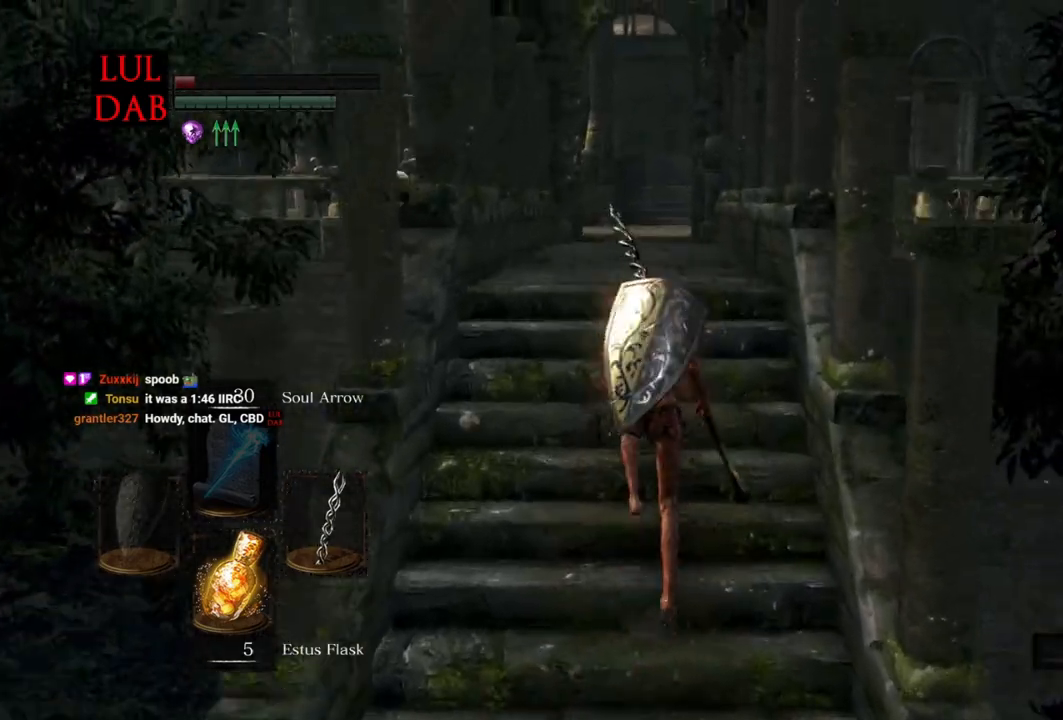
{"dt_ms": 500, "buttons": ["CIRCLE"], "left_stick": "up", "right_stick": "center", "events": [[250, "right_stick", "down"], [500, "right_stick", "center"]]}
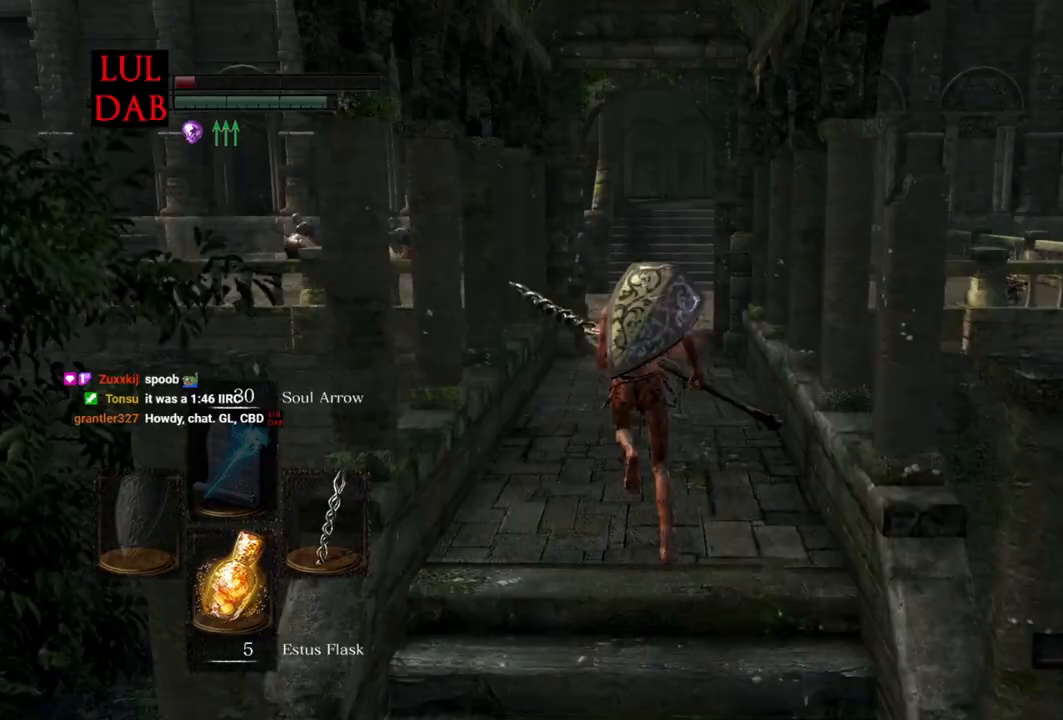
{"dt_ms": 500, "buttons": ["CIRCLE"], "left_stick": "up", "right_stick": "down-right", "events": [[83, "right_stick", "down-right"]]}
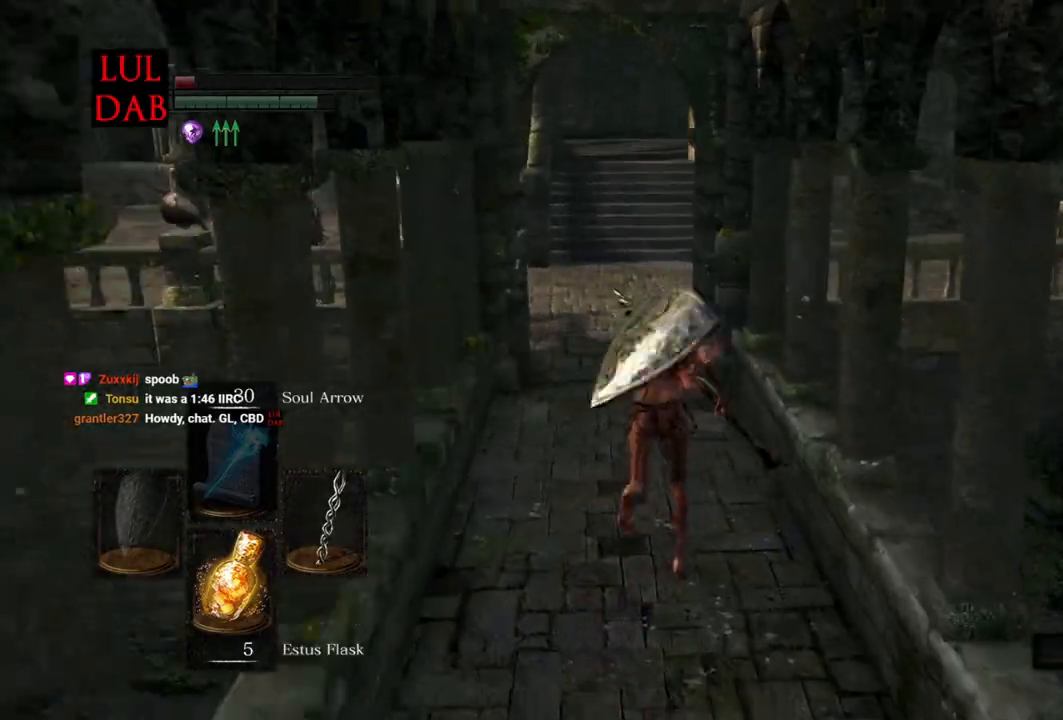
{"dt_ms": 500, "buttons": ["CIRCLE"], "left_stick": "up", "right_stick": "down-right", "events": []}
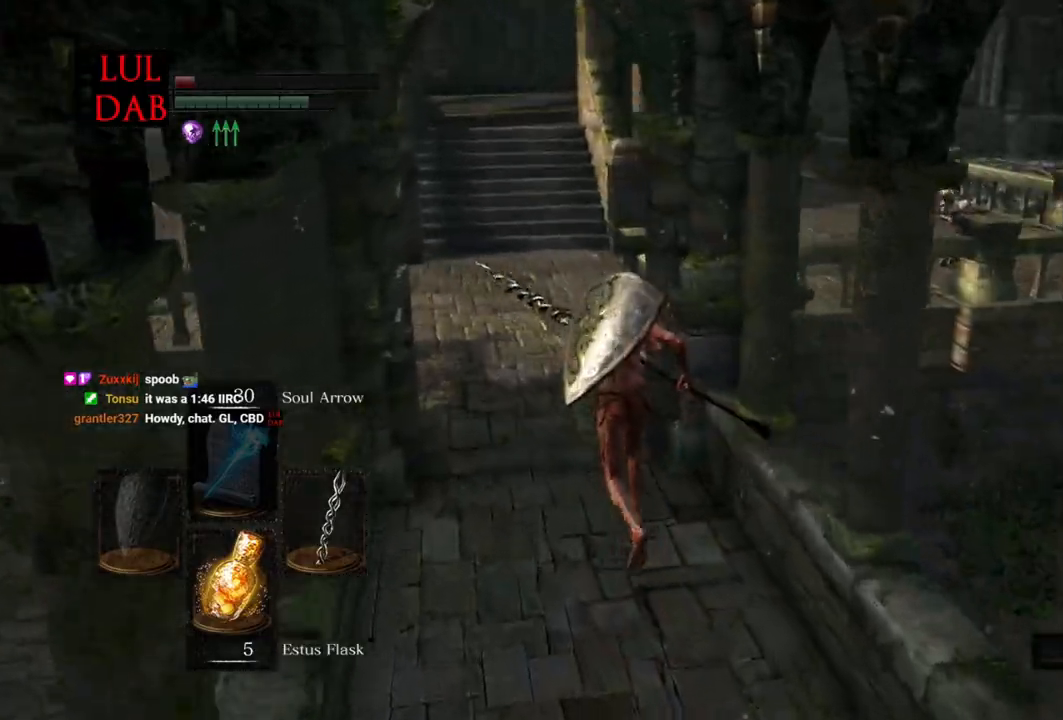
{"dt_ms": 500, "buttons": ["CIRCLE"], "left_stick": "up", "right_stick": "down-right", "events": []}
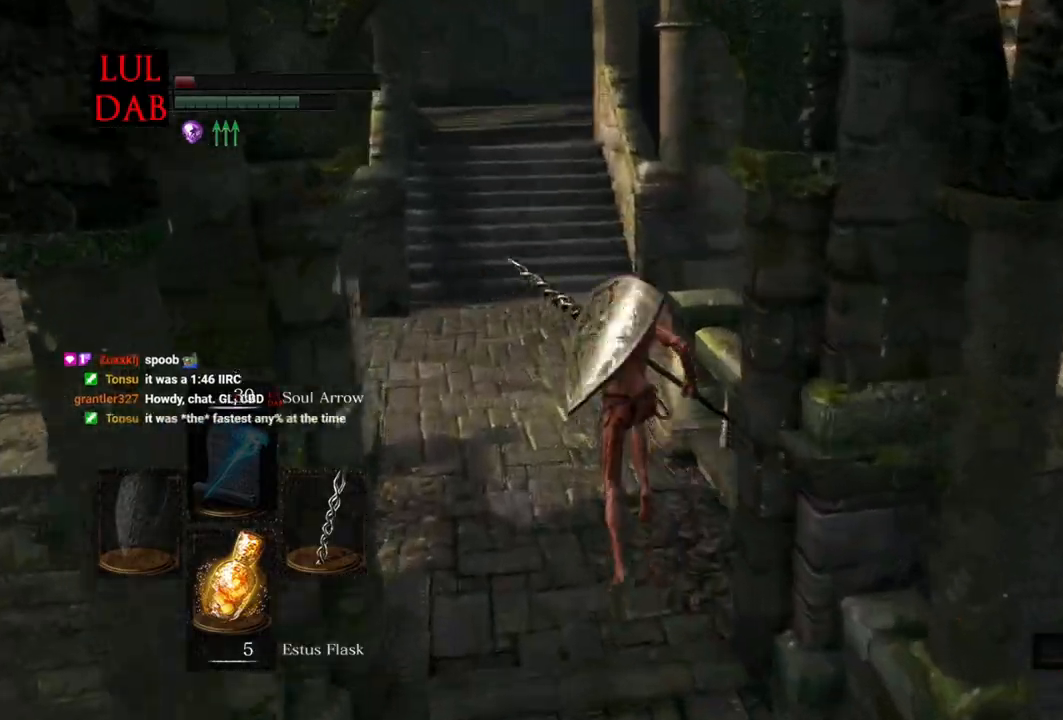
{"dt_ms": 1000, "buttons": ["CIRCLE"], "left_stick": "up-right", "right_stick": "center"}